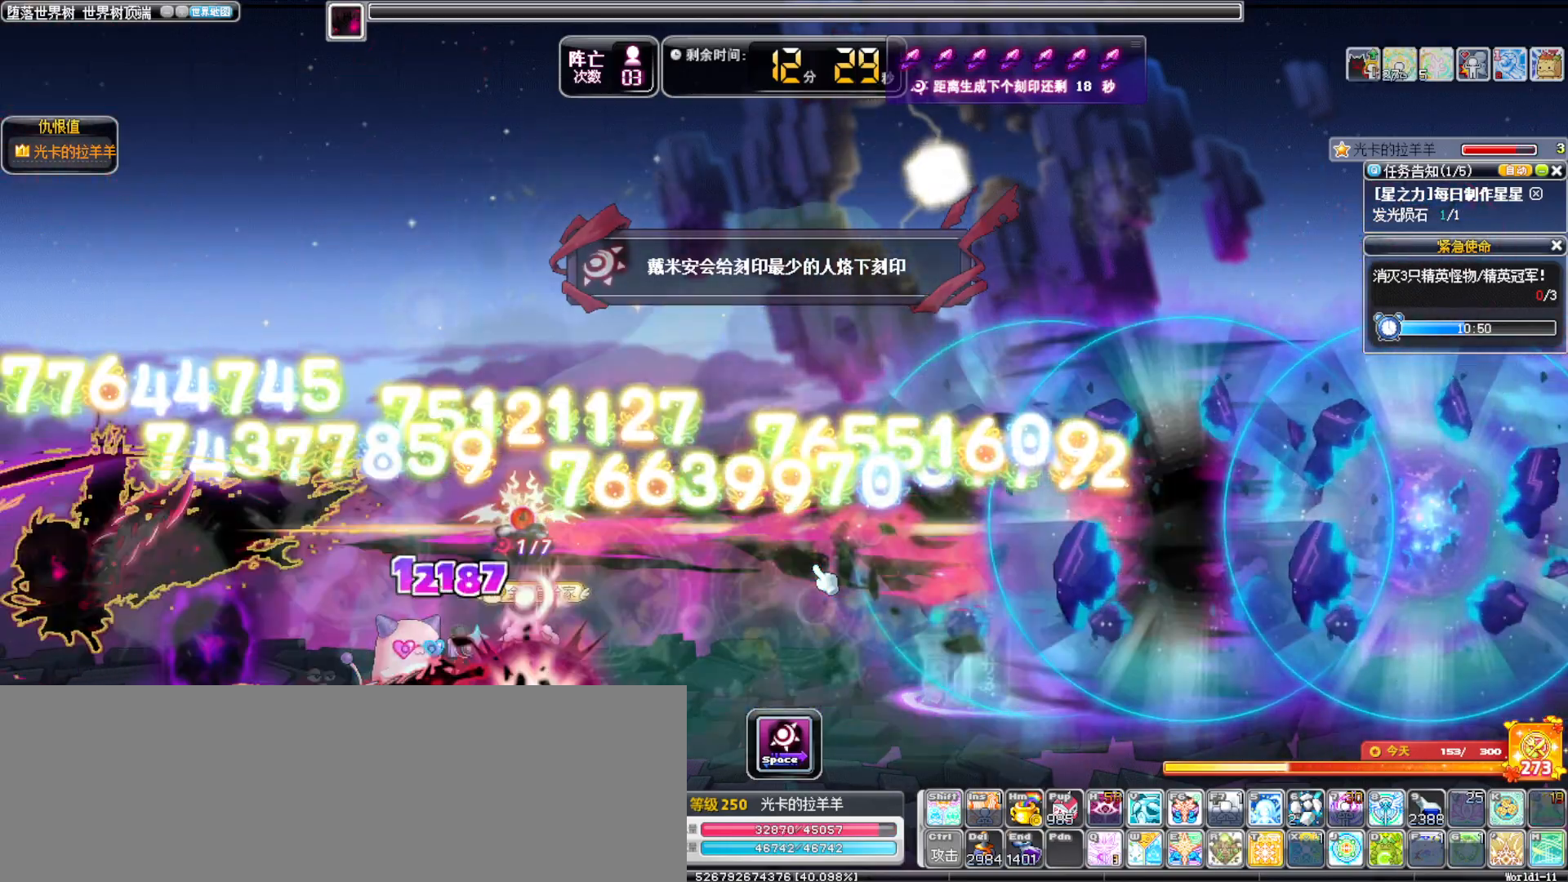
Gameplay with keyboard; each line is a JSON object with the keys held at the frame after it. "events" lists presses ("down") and releases ("up") of ".", "/", "0", "1", "2", "3", "4", "5", "6", "7", "8", "9", "a", "alt_l", "alt_r", "b", "backslash", "backspace", "c", "caps_lock", "comma", "ctrl_l", "ctrl_r", "d", "down", "e", "equals", "f", "g", "h", "i", "j", "k", "l", "lbracket", "left", "m", "minus", "n", "o", "p", "q", "quote", "r", "rbracket", "return", "right", "s", "semicolon", "shift_l", "shift_r", "space", "super", "t", "tab", "tilde", "u", "up", "v", "w", "x", "y" and "z" between this image and that frame as [ms after this image, input, new state], when the widget could be followed in between. No other keys are recorded. Mouse input is not recorded.
{"keys": ["left"], "events": [[17, "alt_l", "up"], [117, "left", "up"], [250, "right", "down"], [300, "right", "up"], [350, "left", "down"]]}
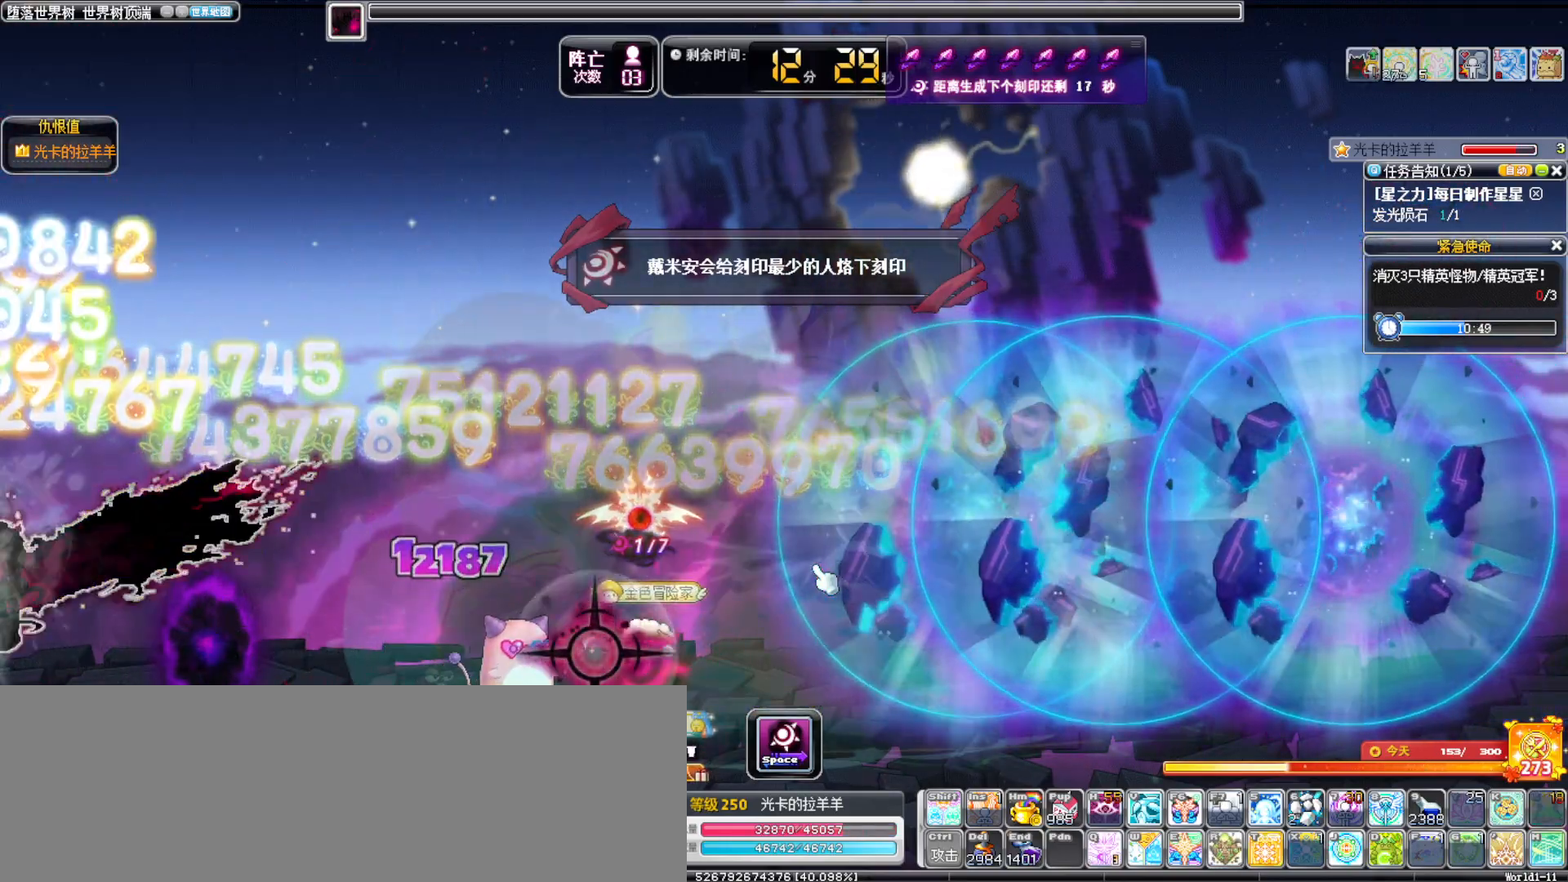
{"keys": ["left"]}
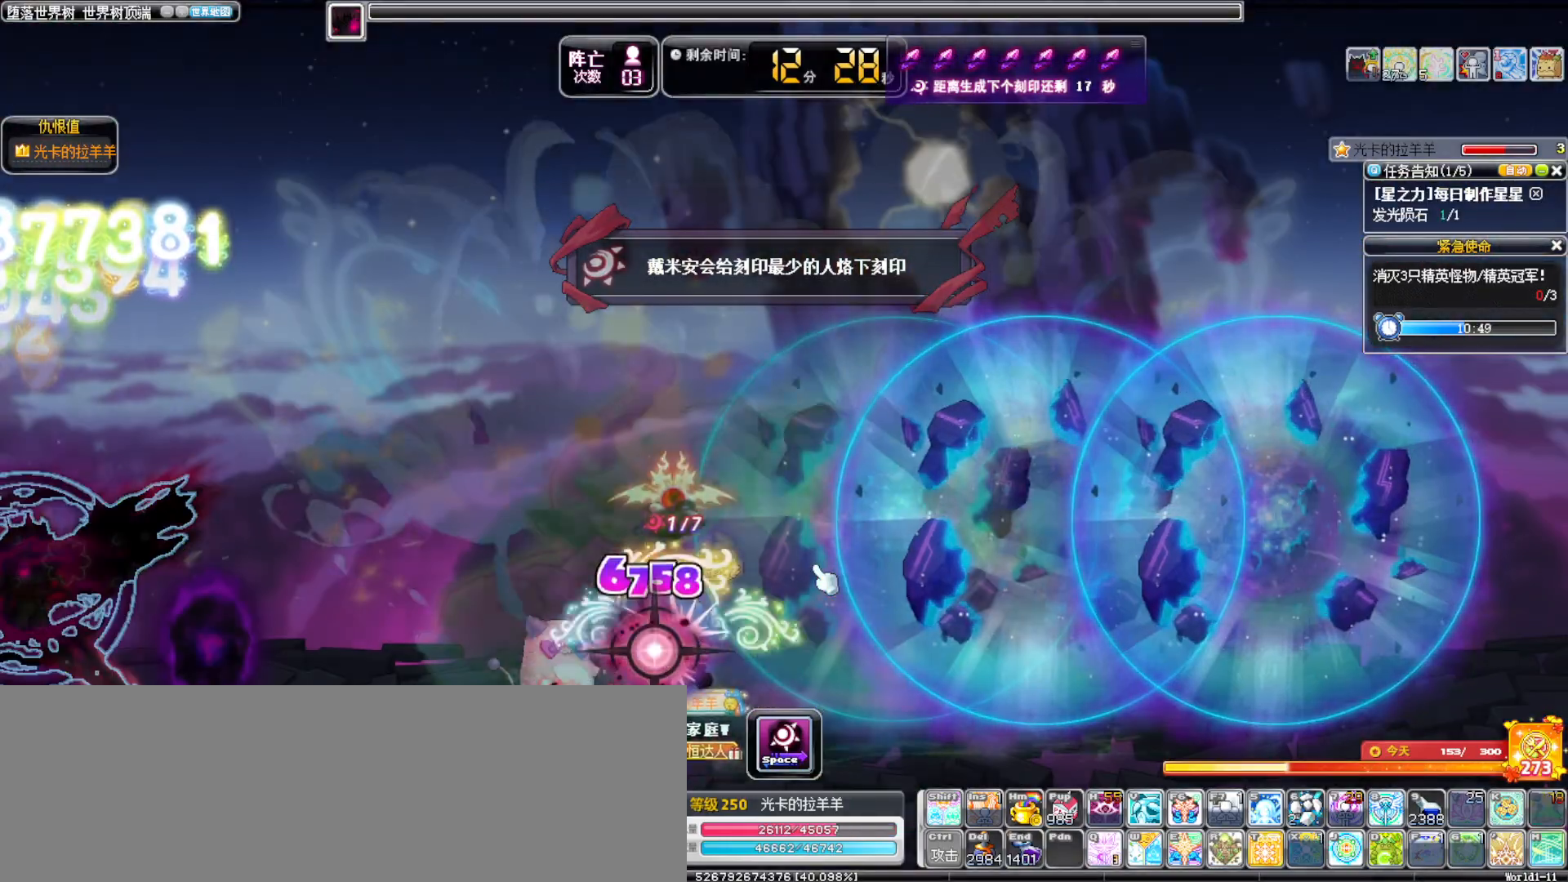
{"keys": ["left"], "events": [[183, "alt_l", "down"], [233, "a", "down"], [333, "a", "up"], [333, "alt_l", "up"]]}
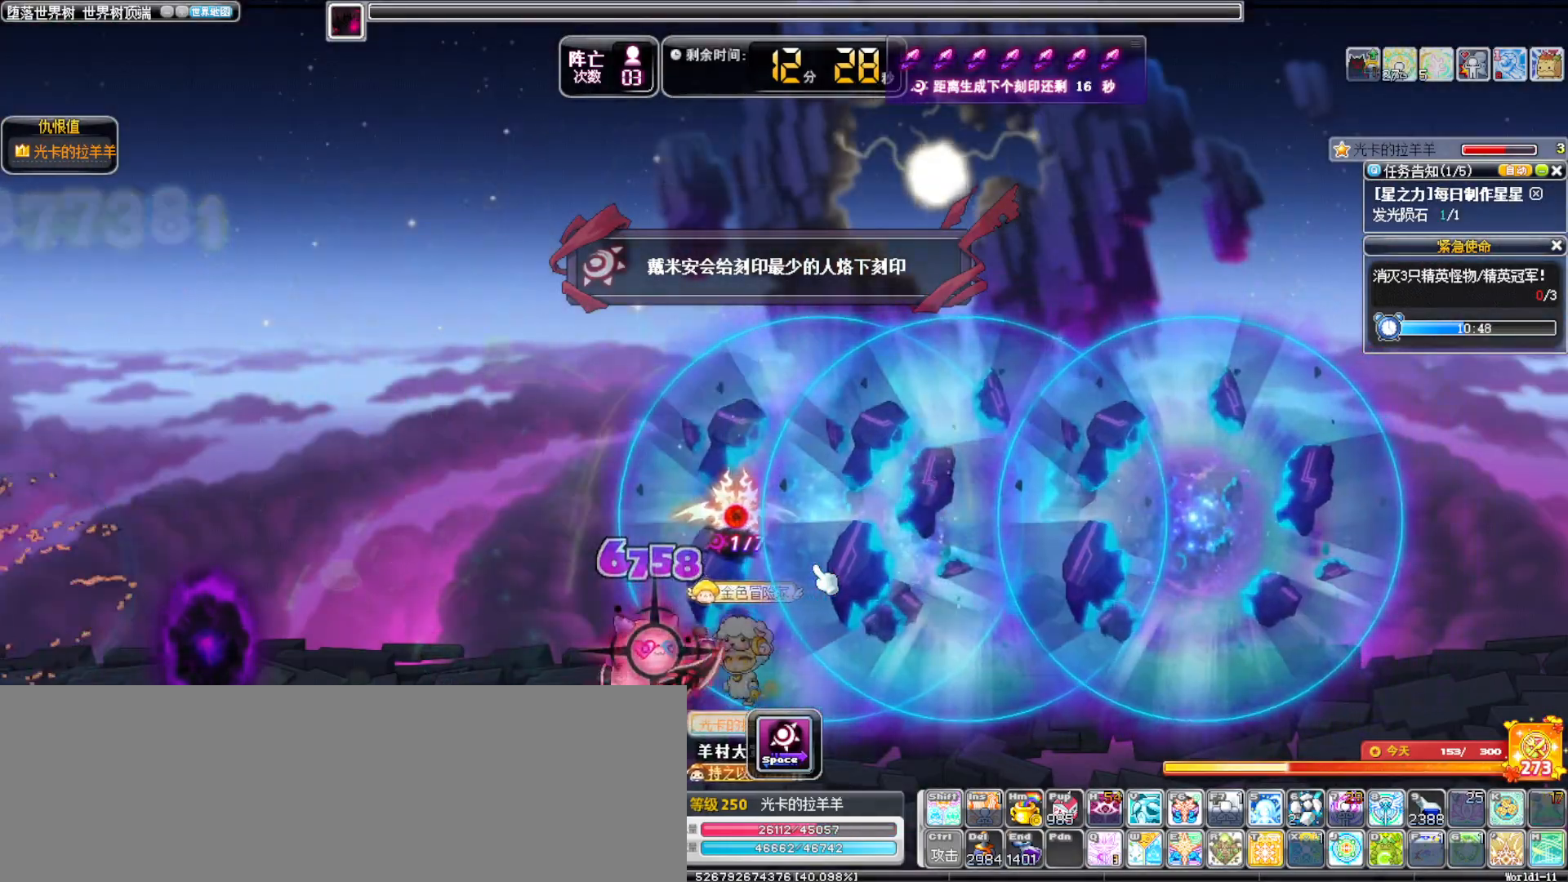
{"keys": ["alt_l", "up"], "events": [[117, "left", "up"], [167, "right", "down"], [300, "right", "up"], [350, "up", "down"], [433, "alt_l", "down"]]}
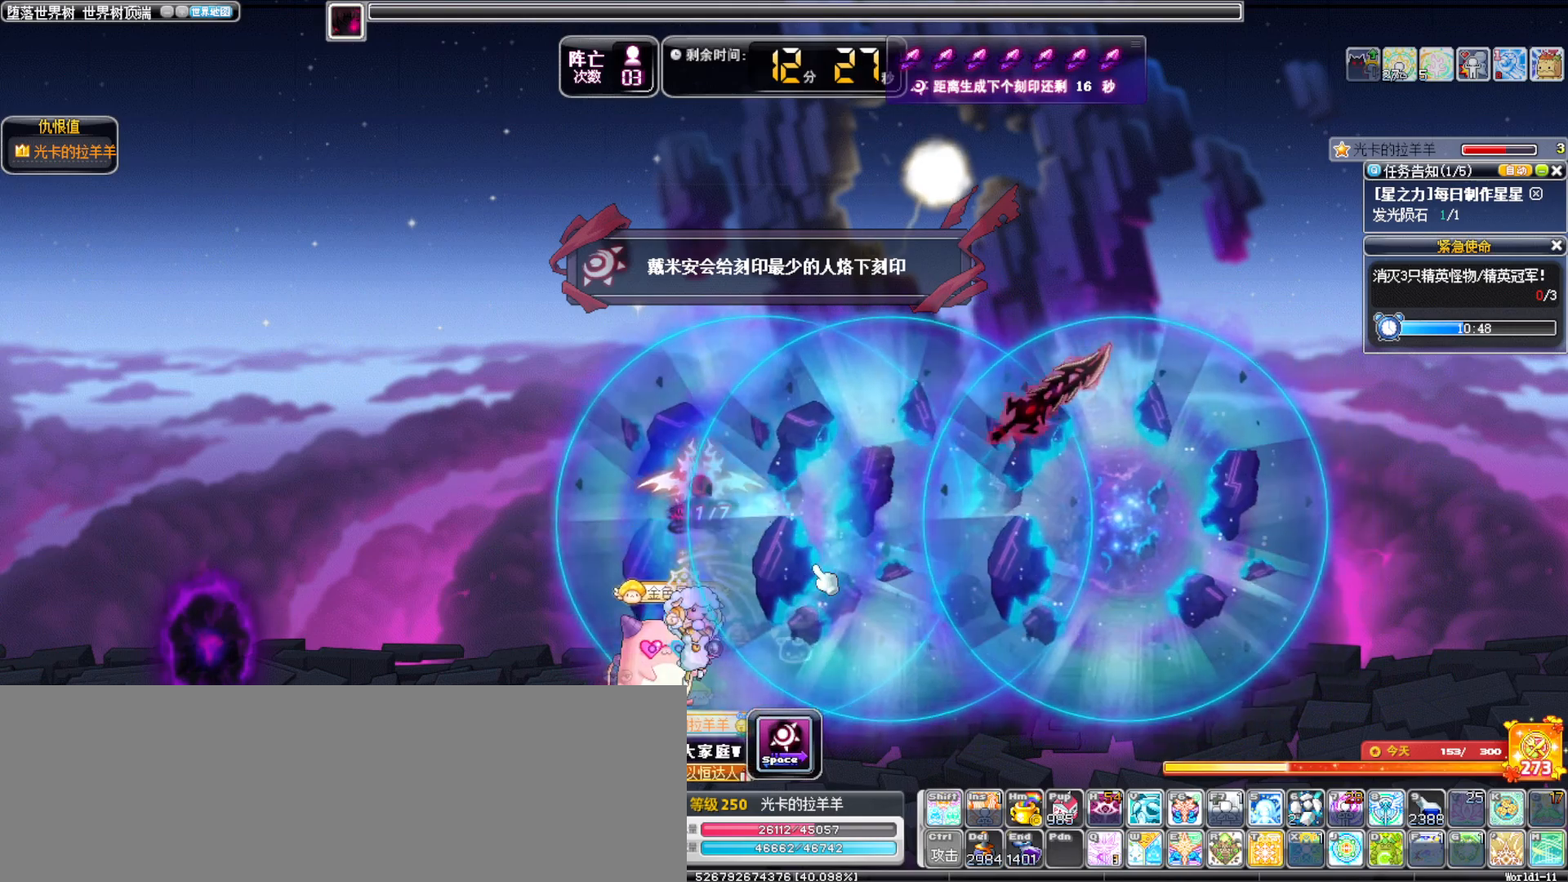
{"keys": ["alt_l", "right"], "events": [[83, "alt_l", "up"], [133, "right", "down"], [133, "up", "up"], [450, "alt_l", "down"]]}
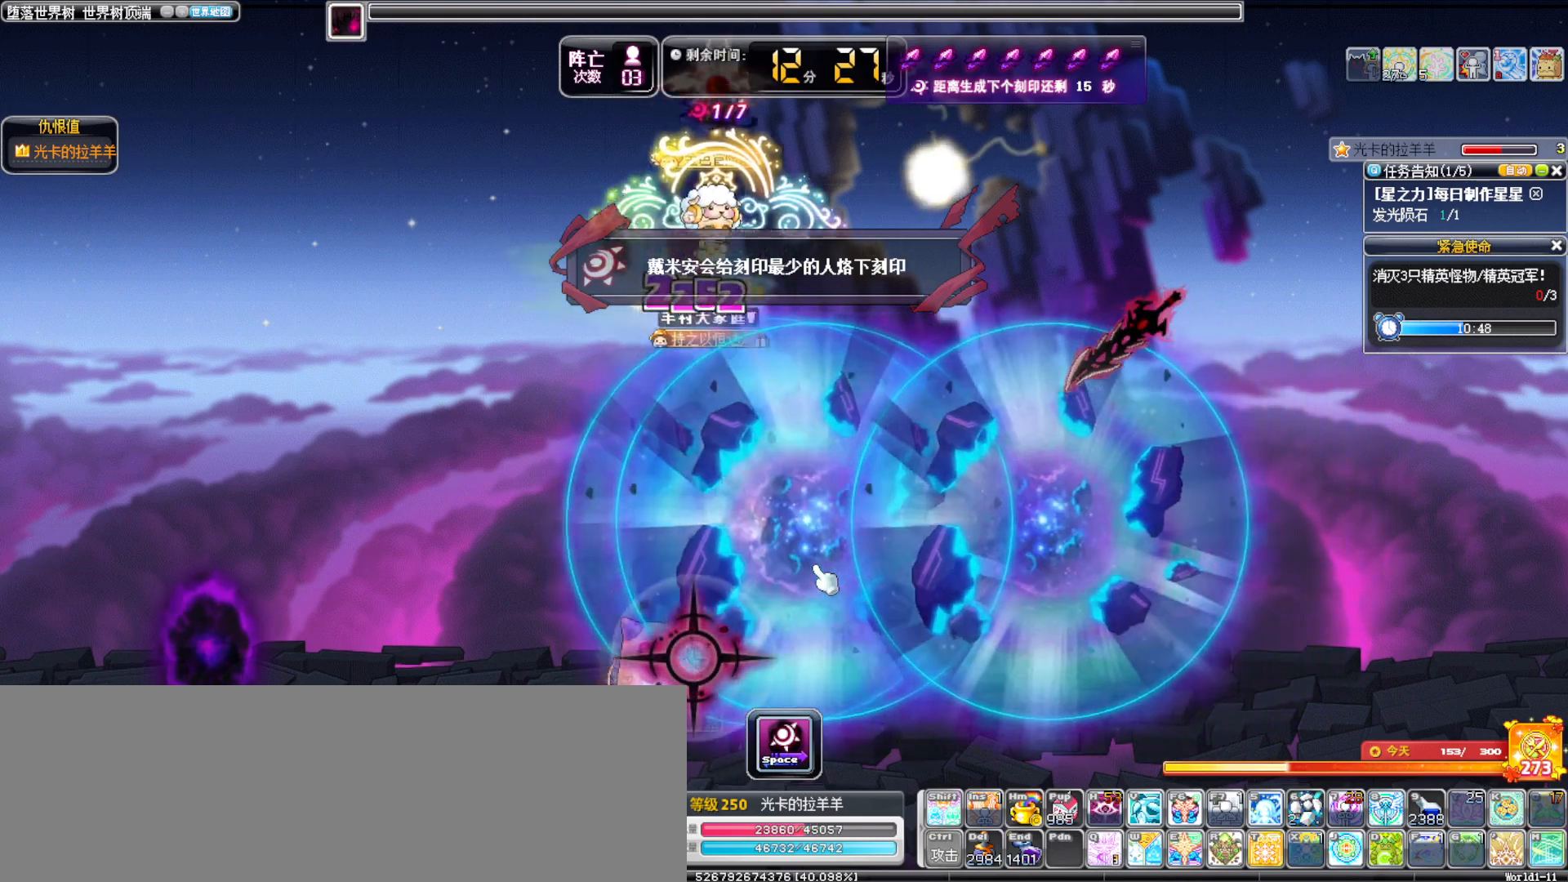
{"keys": [], "events": [[100, "alt_l", "up"], [150, "right", "up"], [183, "1", "down"], [283, "1", "up"]]}
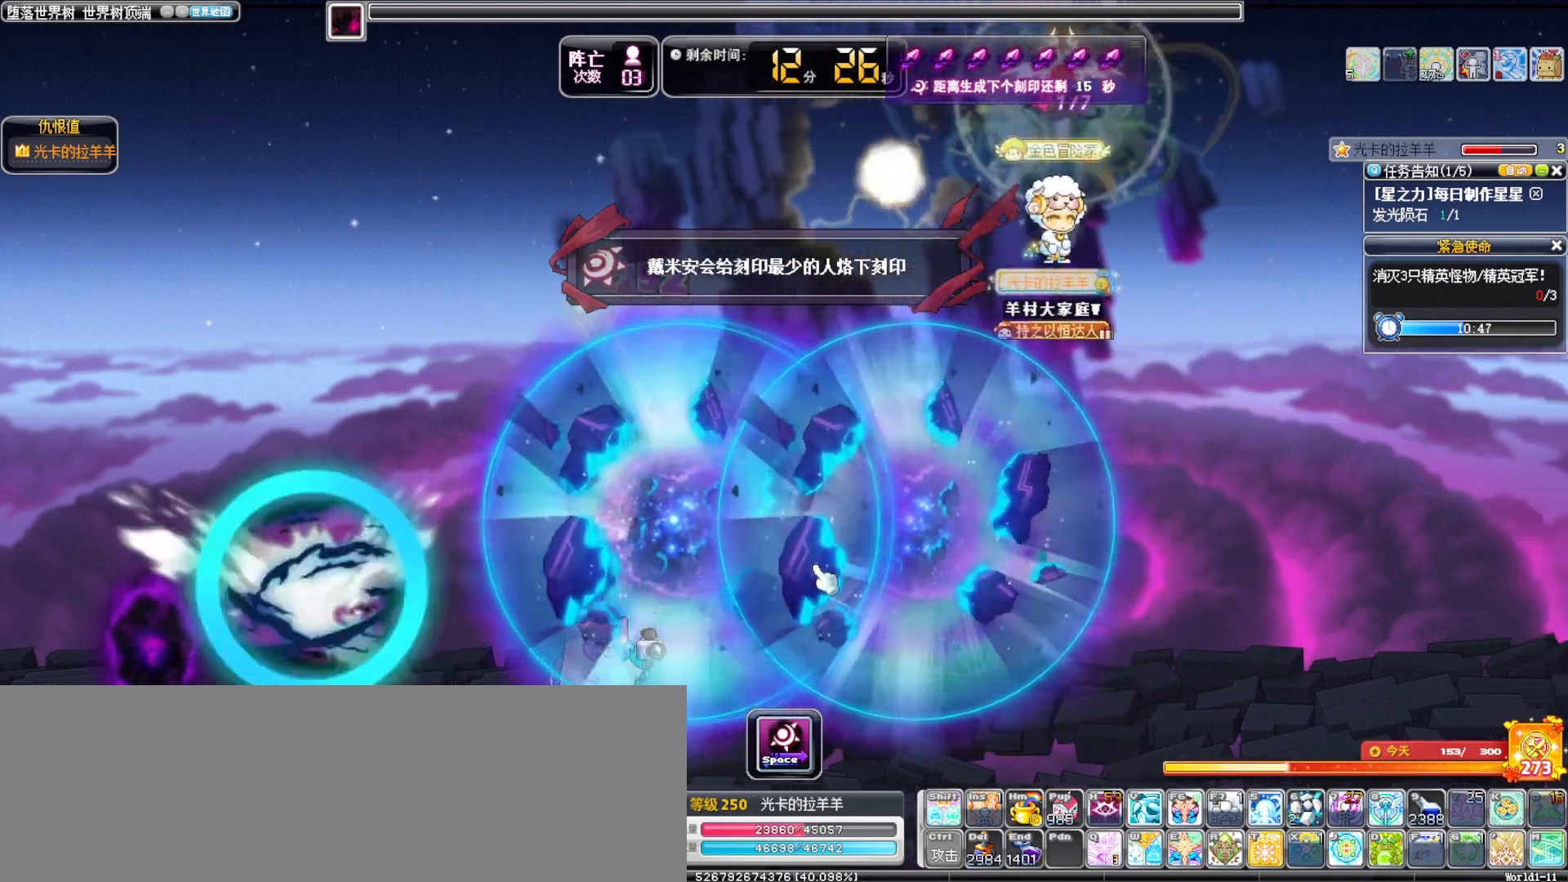
{"keys": ["left"], "events": [[400, "left", "down"]]}
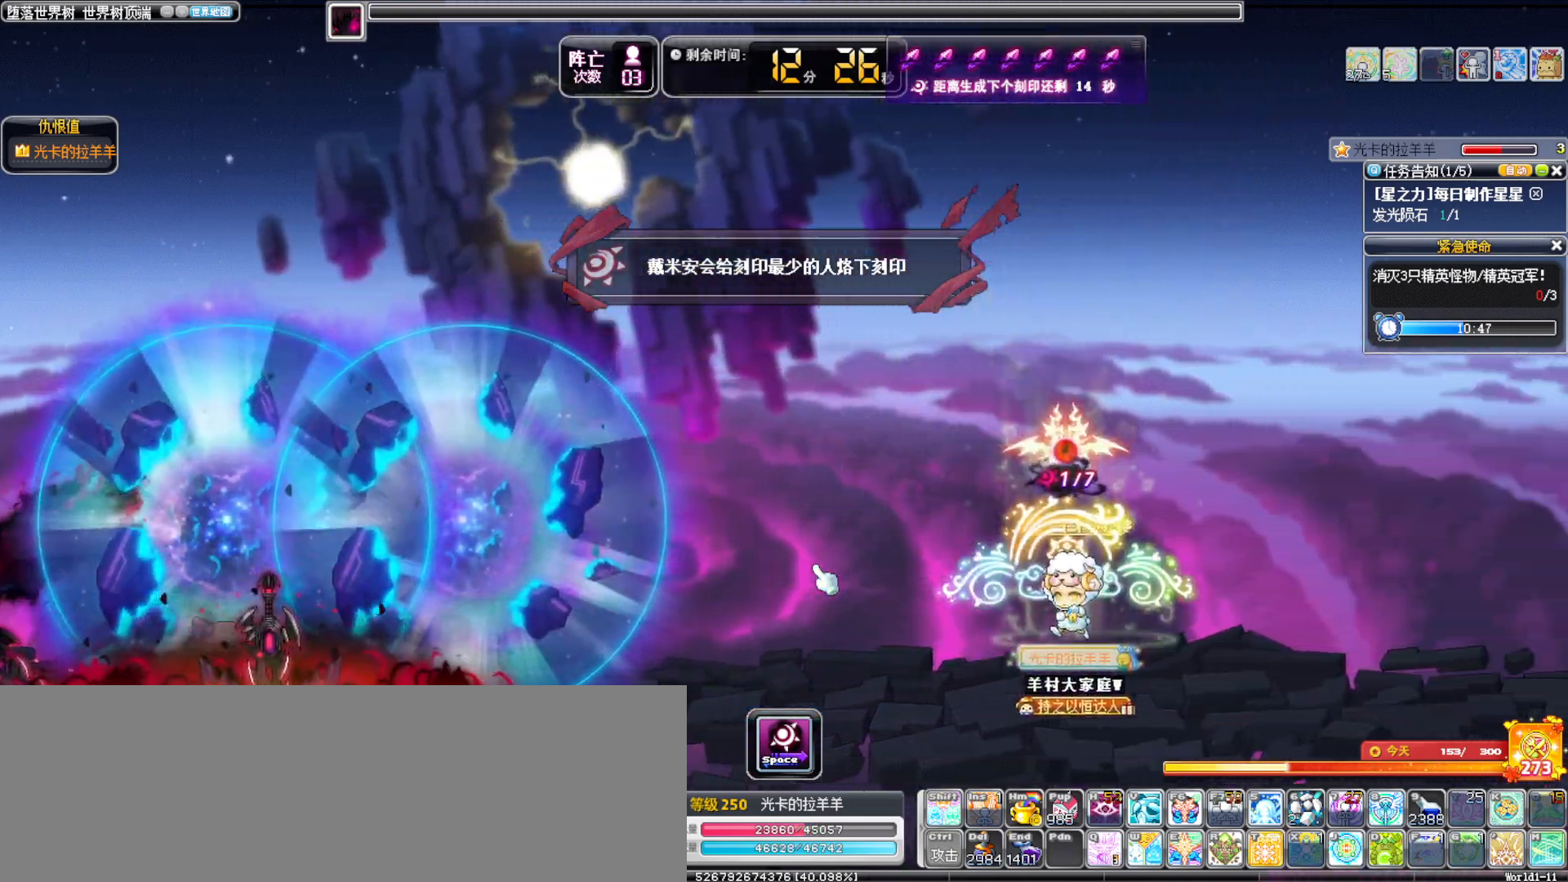
{"keys": ["left"], "events": []}
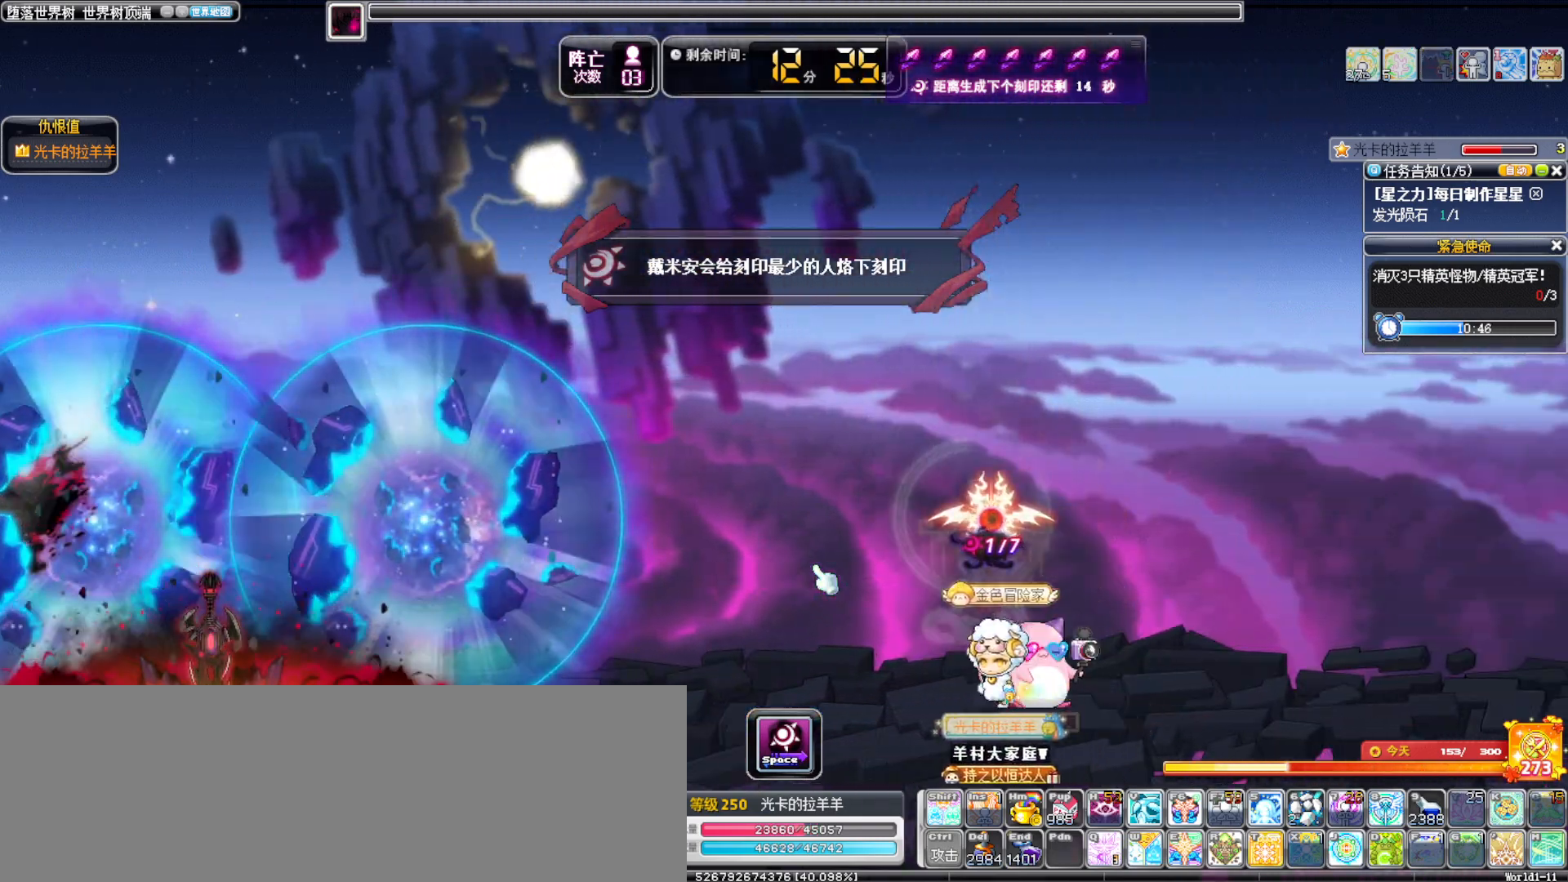
{"keys": [], "events": [[183, "e", "down"], [183, "left", "up"], [333, "e", "up"]]}
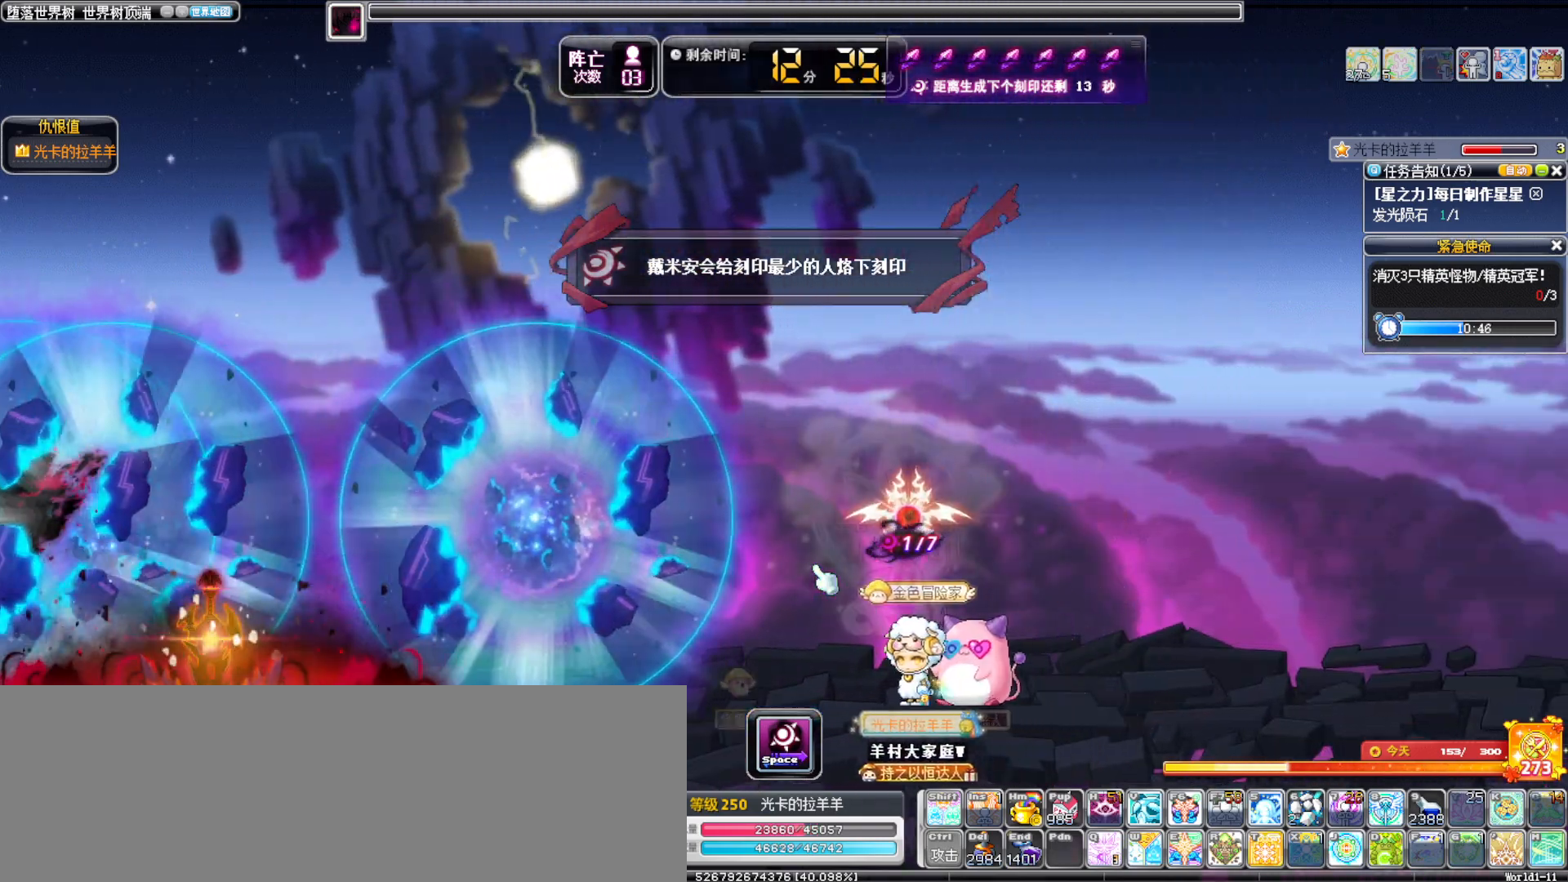
{"keys": ["right"]}
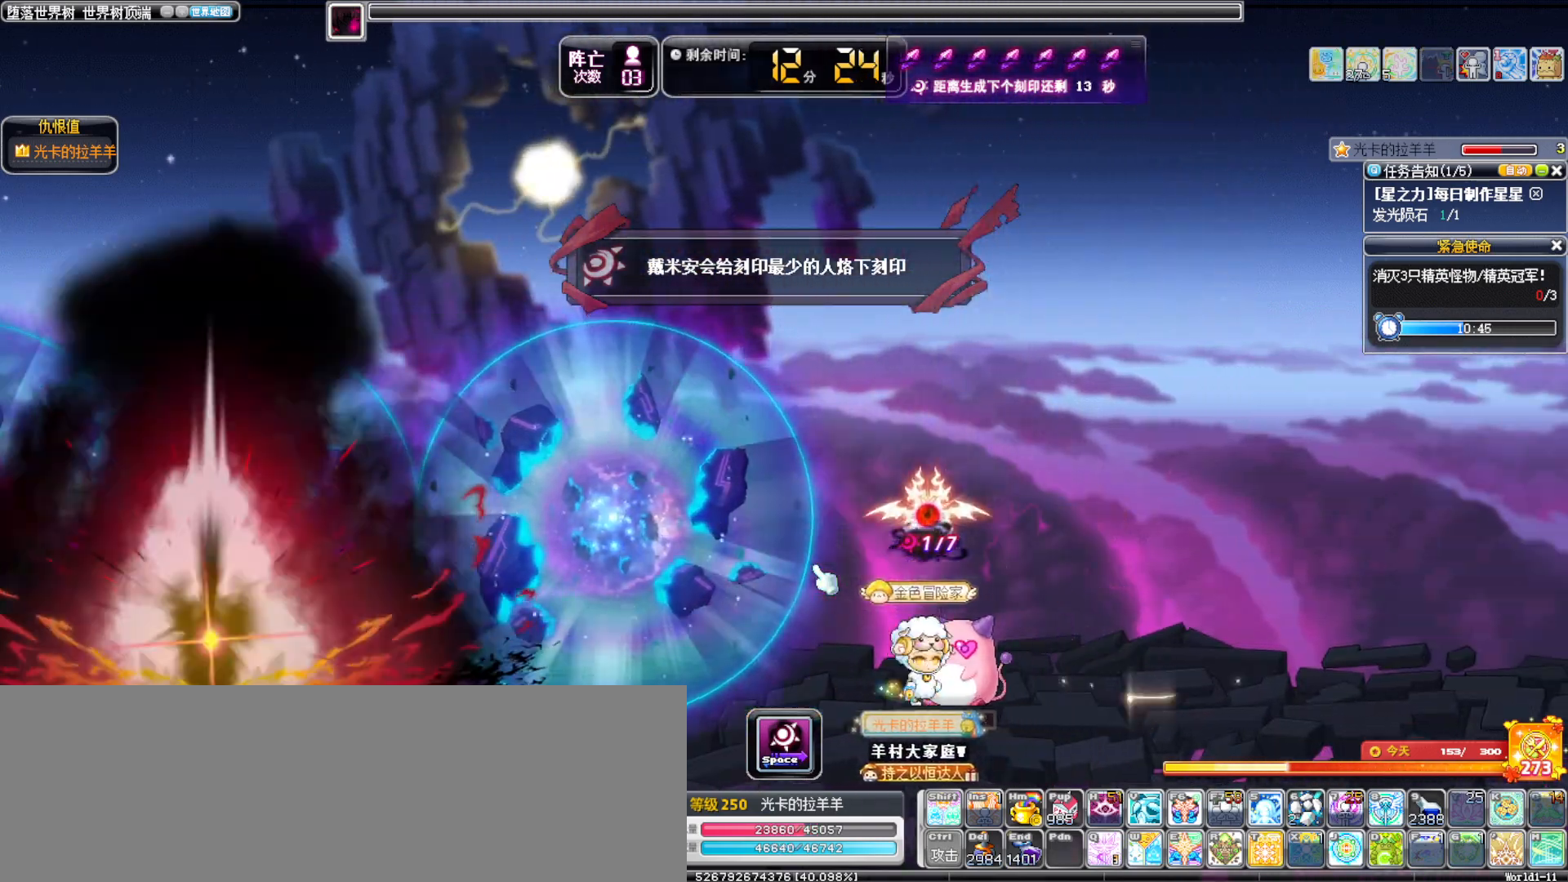
{"keys": ["left"], "events": [[500, "left", "down"], [500, "right", "up"]]}
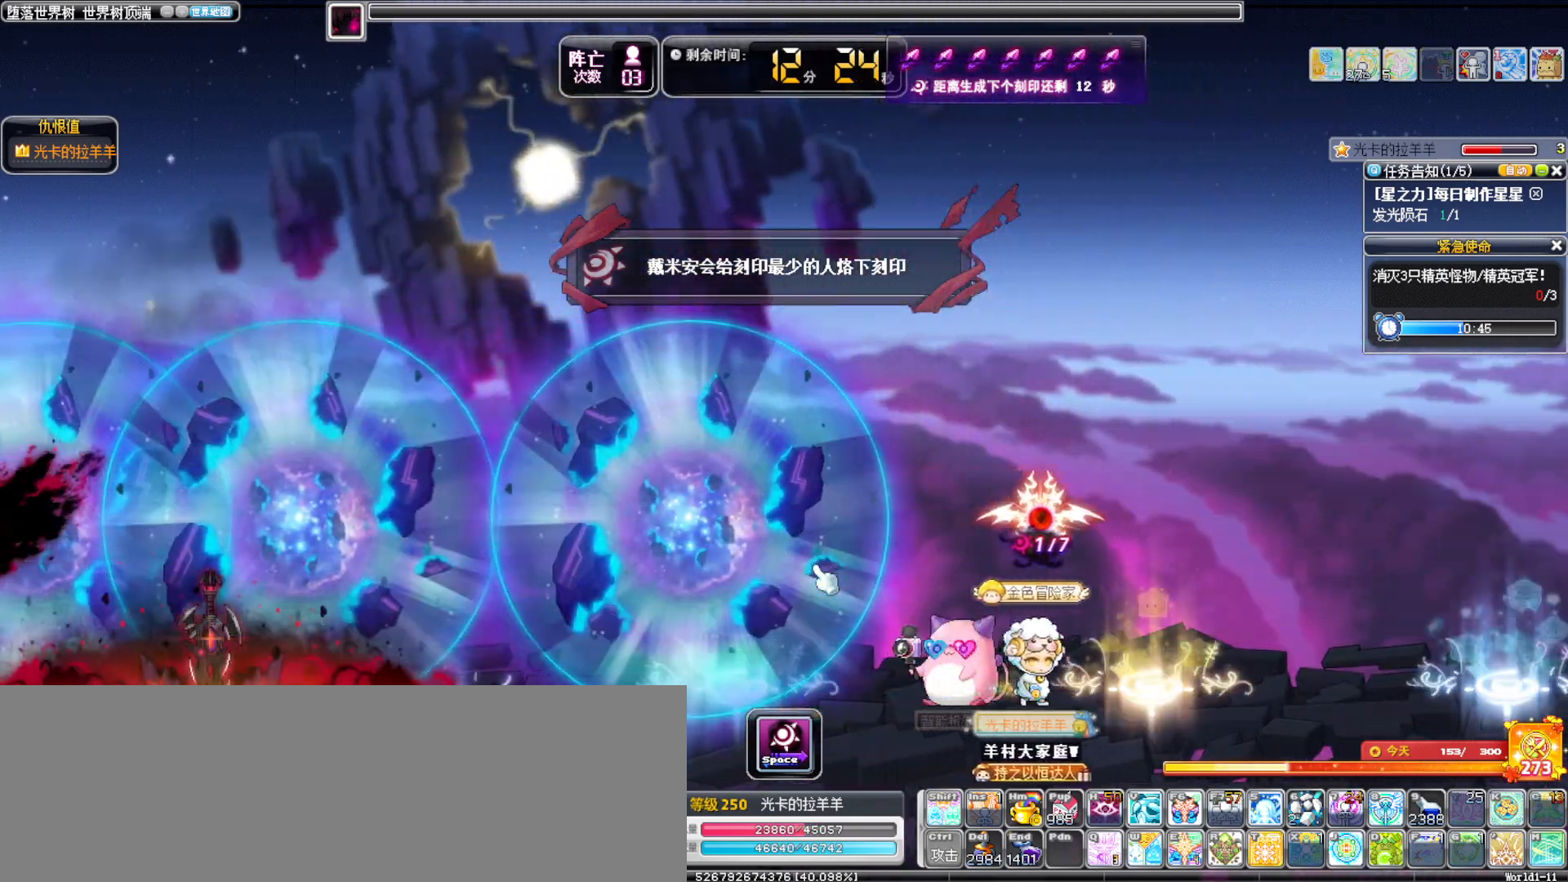
{"keys": [], "events": [[100, "e", "down"], [200, "e", "up"], [283, "left", "up"]]}
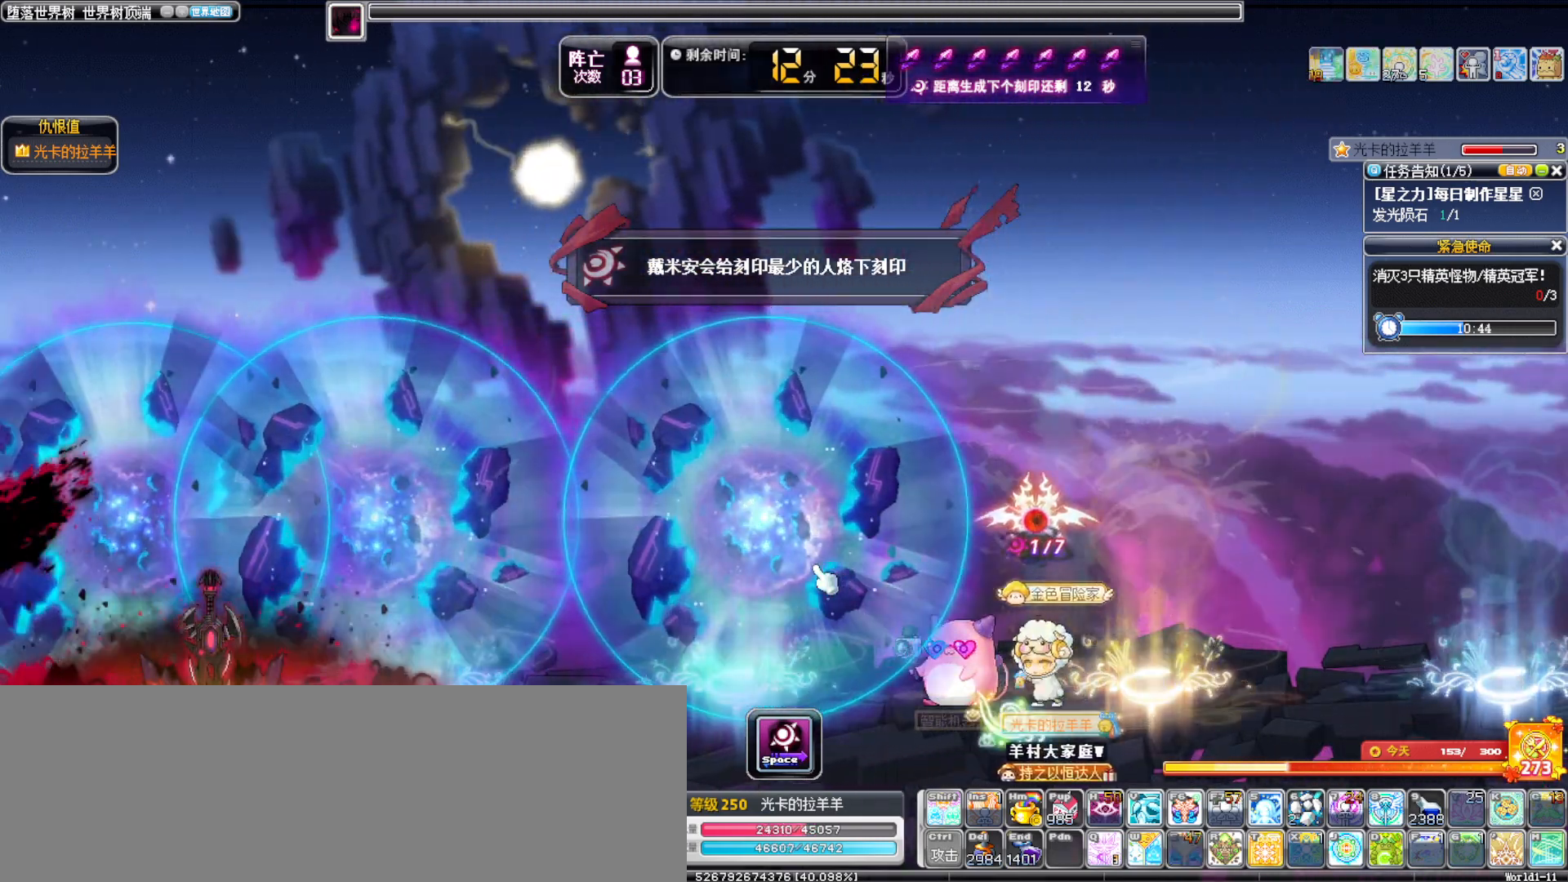
{"keys": []}
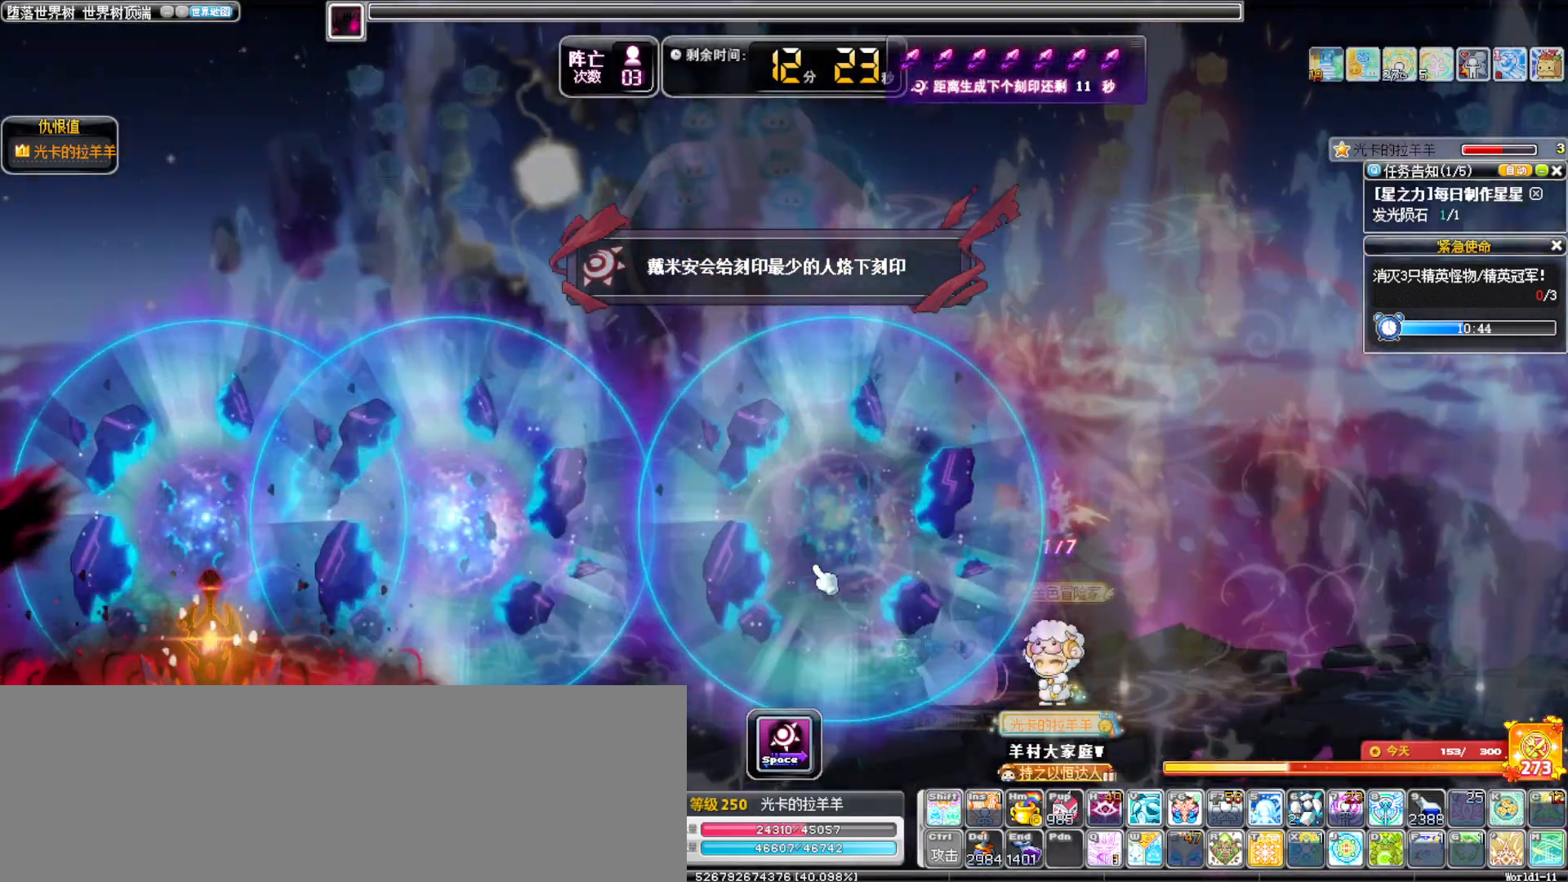
{"keys": ["1"], "events": [[33, "right", "down"], [183, "alt_l", "down"], [267, "alt_l", "up"], [367, "alt_l", "down"], [417, "1", "down"], [417, "right", "up"], [450, "alt_l", "up"]]}
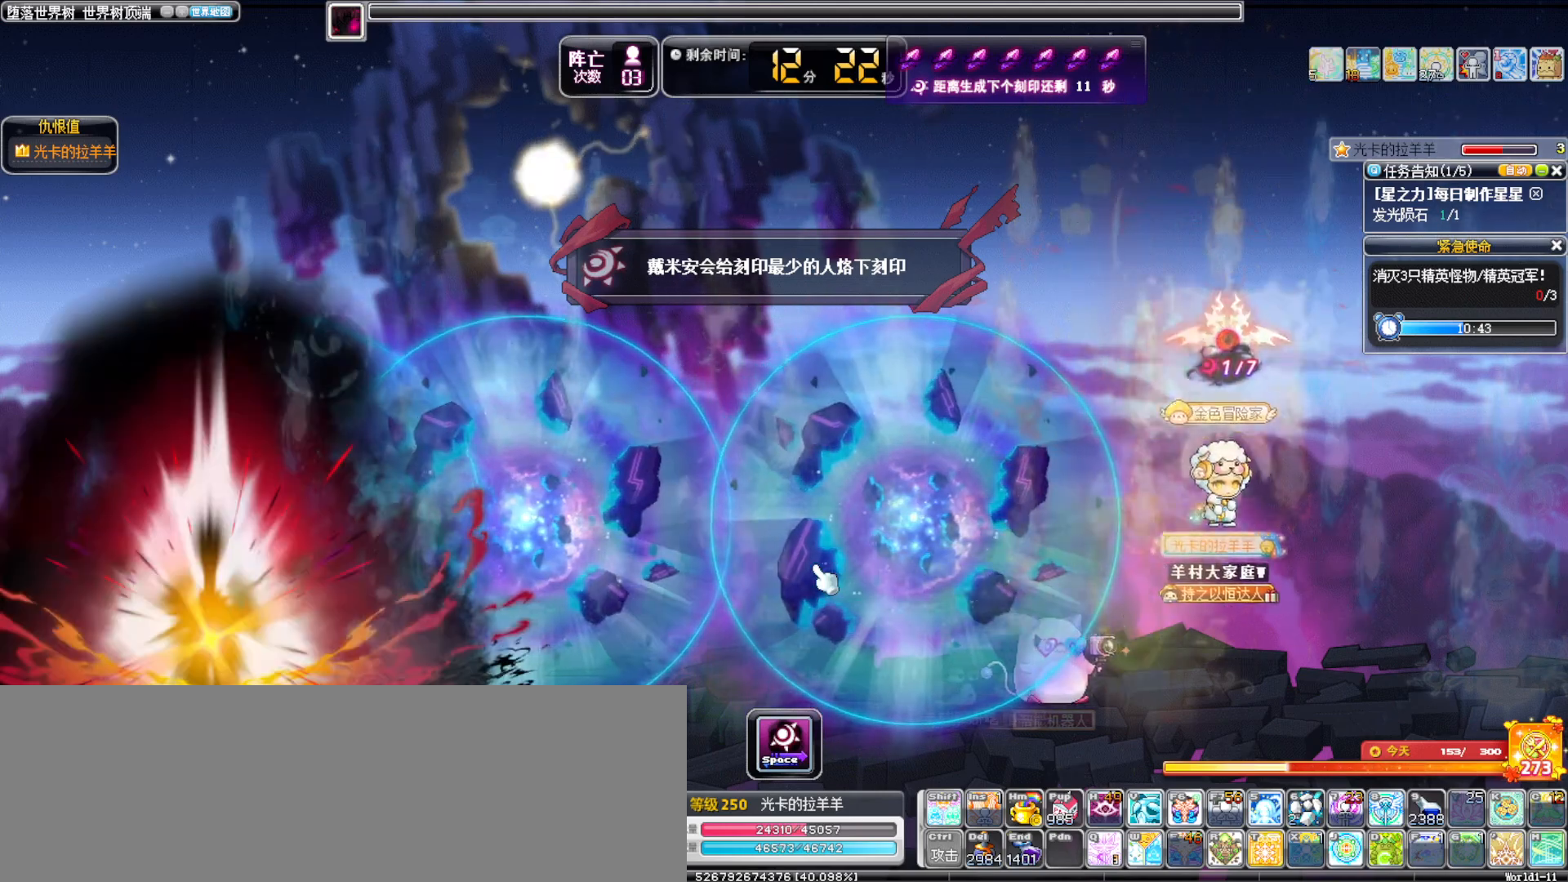
{"keys": ["left"], "events": [[50, "1", "up"], [333, "left", "down"]]}
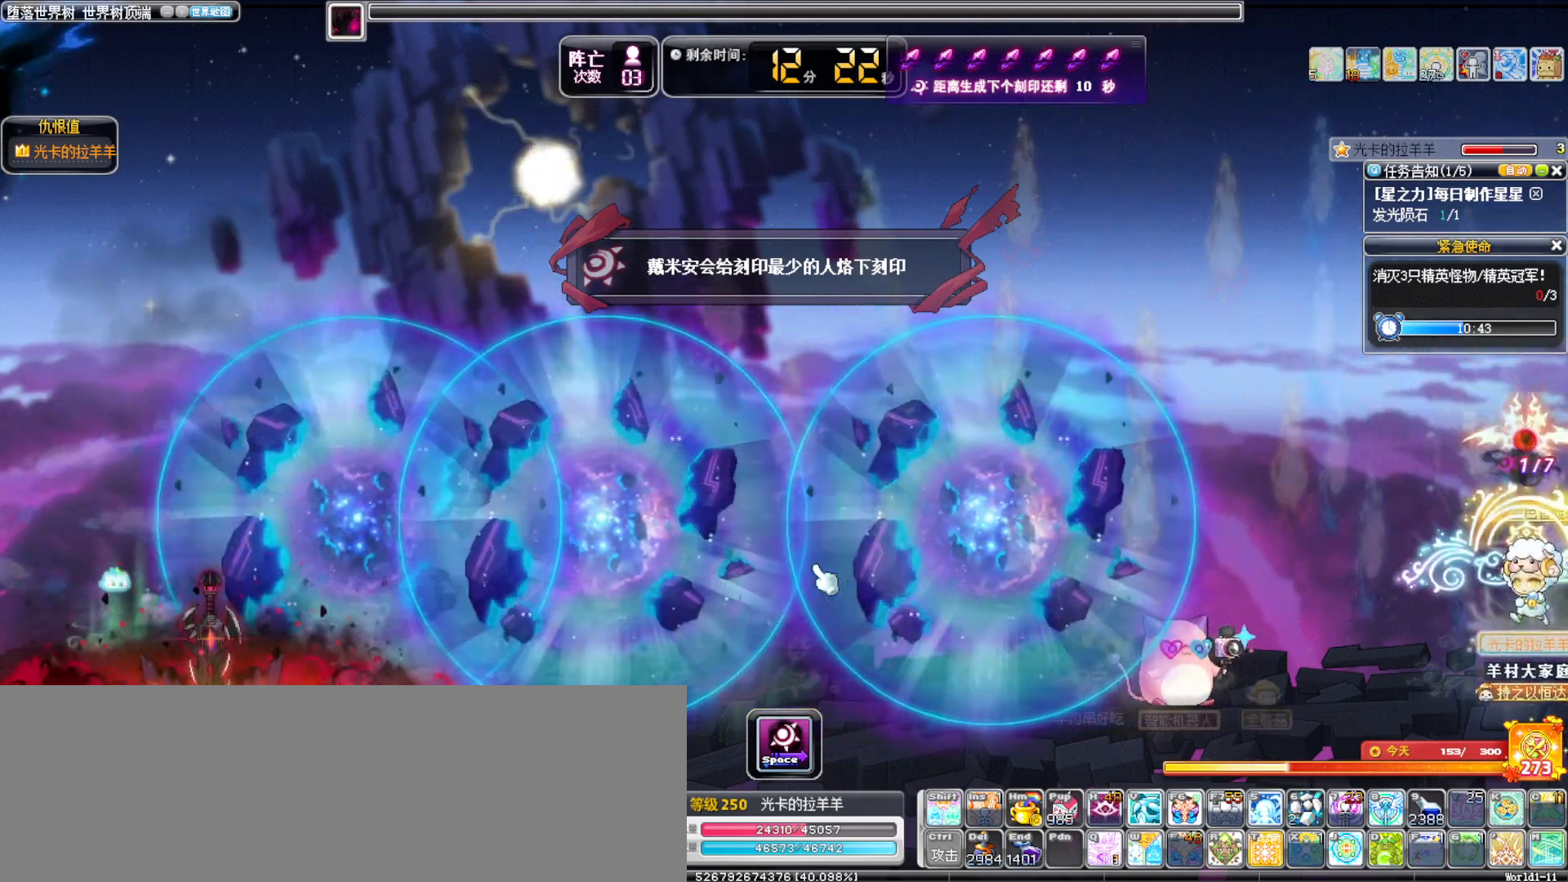
{"keys": [], "events": [[250, "alt_l", "down"], [400, "alt_l", "up"], [400, "left", "up"]]}
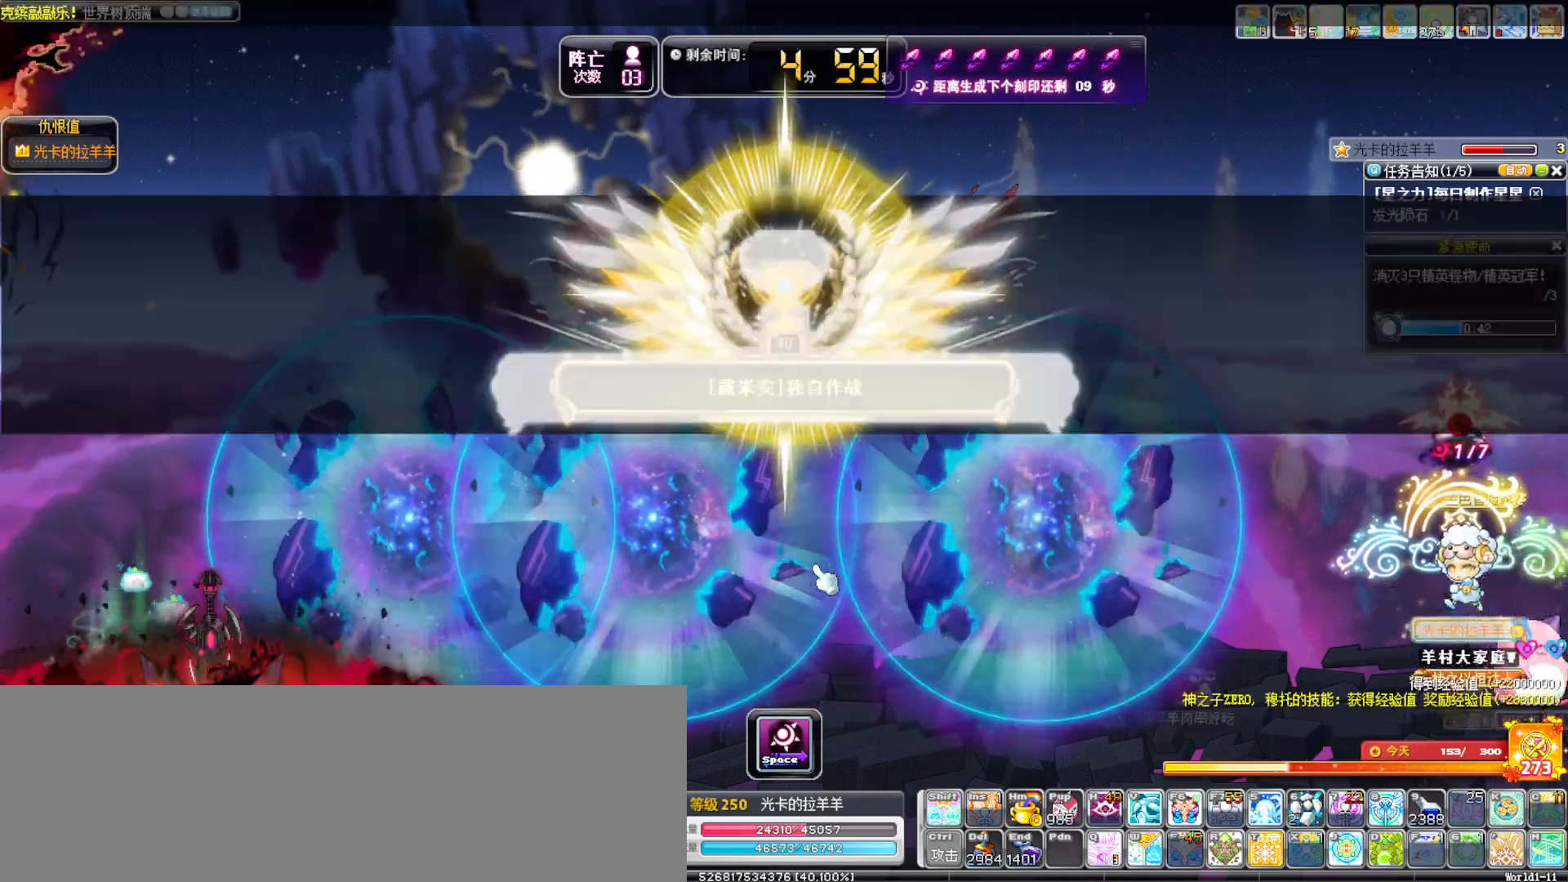
{"keys": ["alt_l", "left"]}
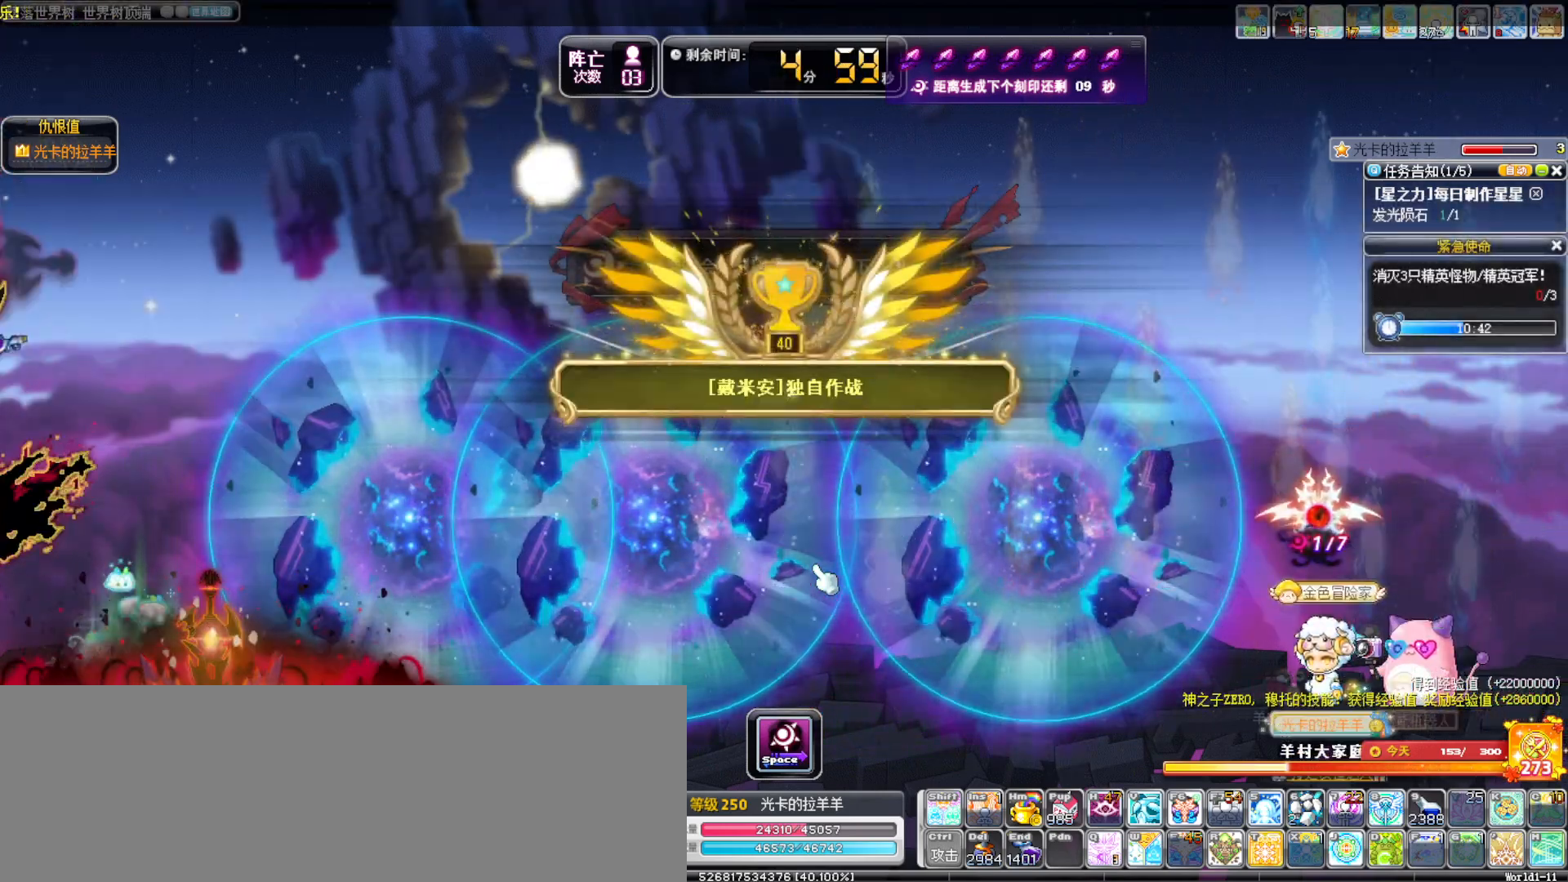
{"keys": []}
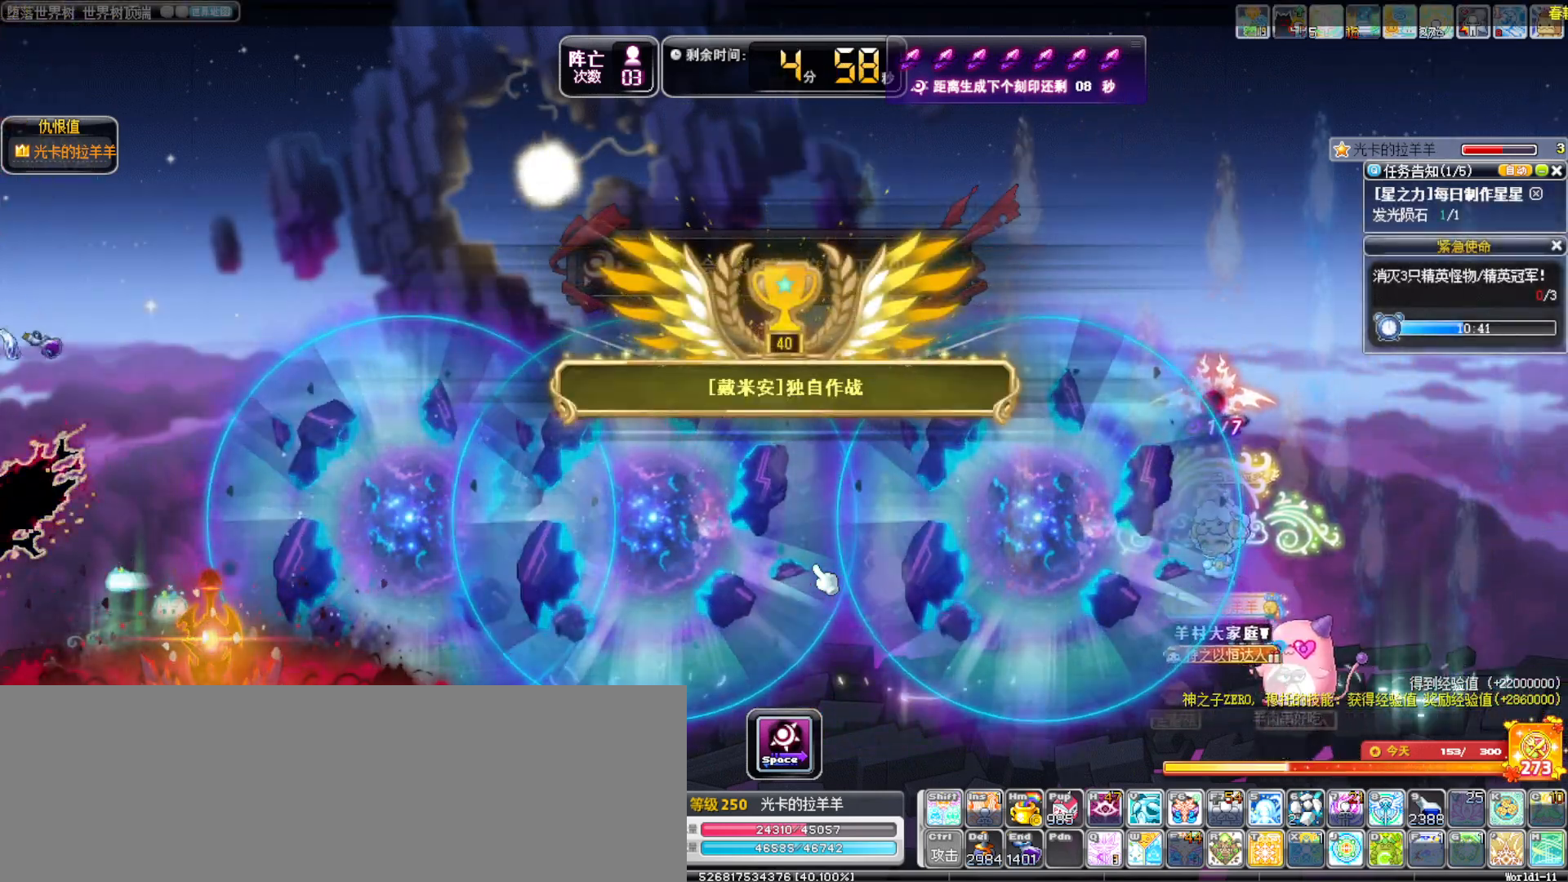
{"keys": ["alt_l", "left"], "events": [[200, "left", "down"], [483, "alt_l", "down"]]}
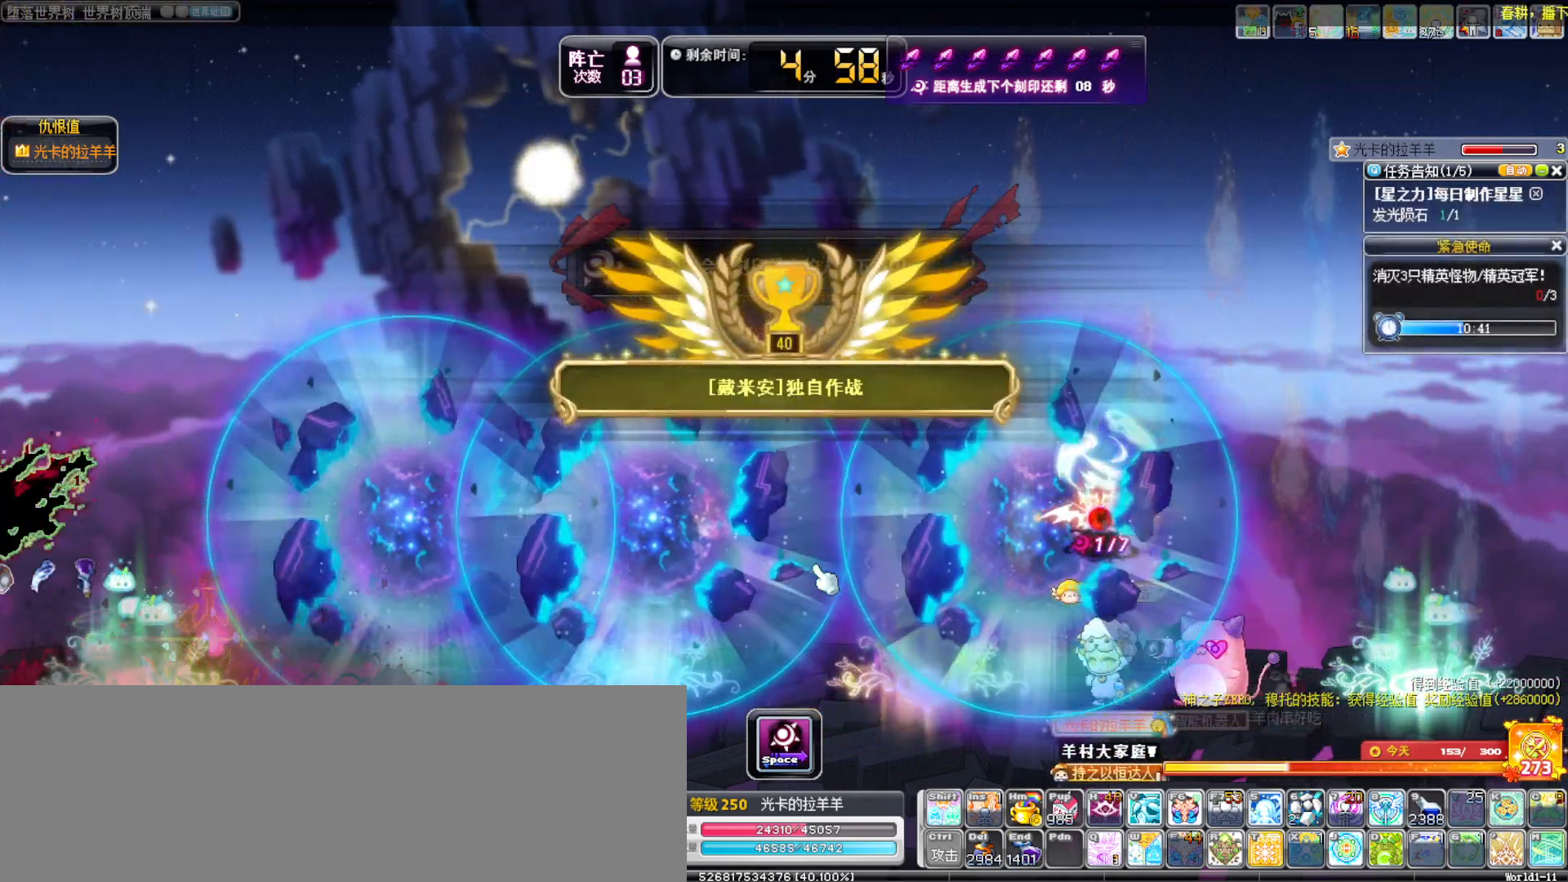
{"keys": ["left"], "events": [[83, "alt_l", "up"], [133, "alt_l", "down"], [267, "alt_l", "up"]]}